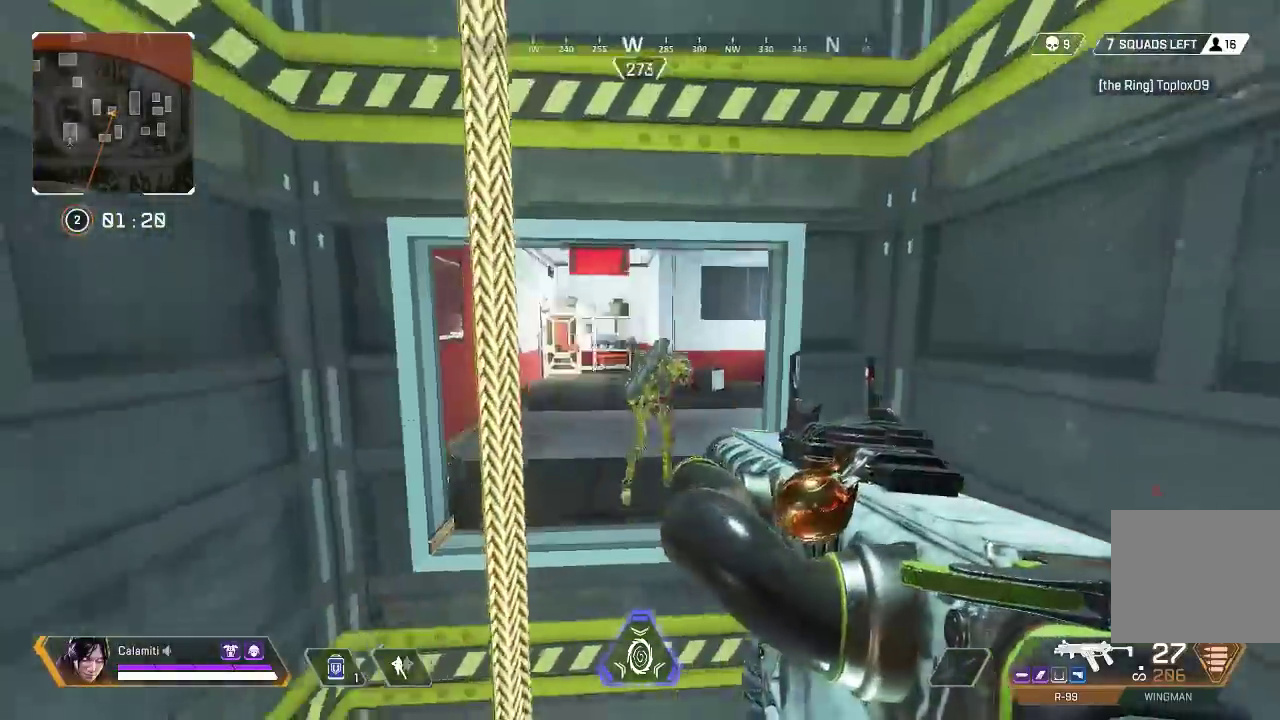
Gameplay with a controller (PlayStation layout); each line is a JSON object with the inputs held at the frame after it. "events" lists button and stick changes between this image and that frame as [ms after this image, input, new state], when the widget could be followed in between. Not read: R3.
{"buttons": ["CROSS"], "left_stick": "up", "right_stick": "center", "events": [[50, "right_stick", "center"], [267, "left_stick", "up"], [317, "CROSS", "down"]]}
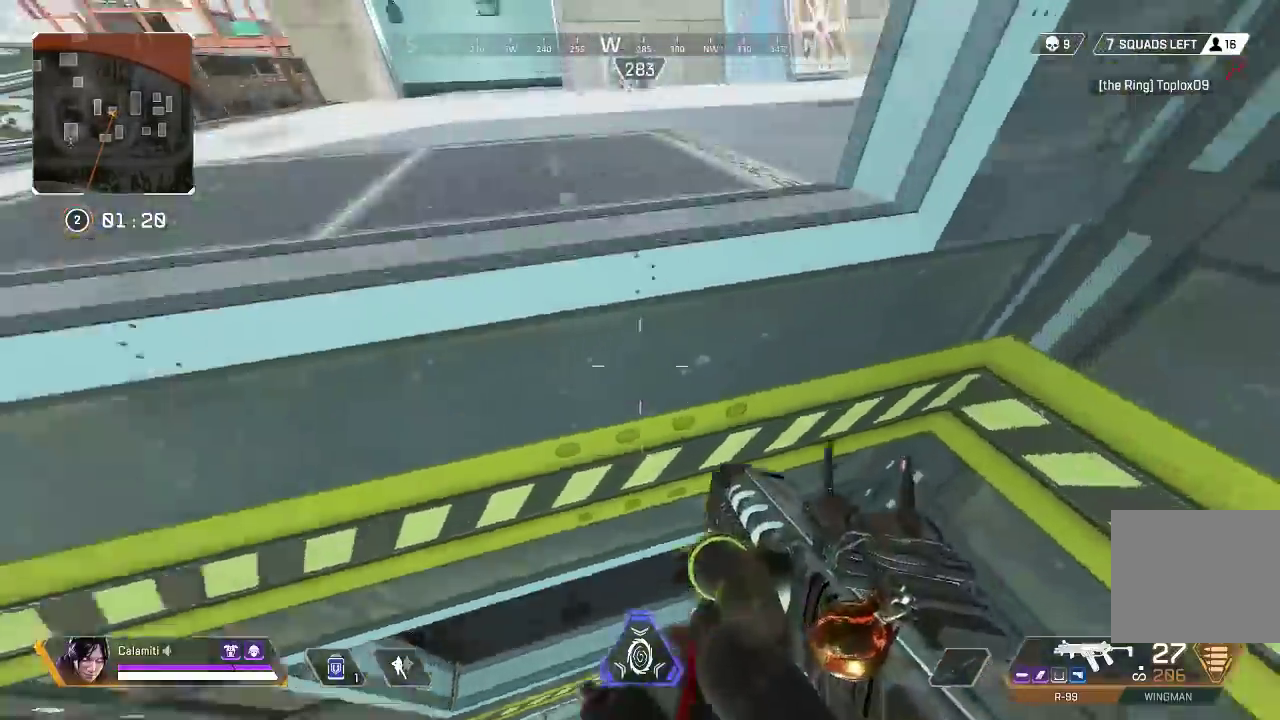
{"buttons": [], "left_stick": "up-right", "right_stick": "down-right", "events": [[150, "CROSS", "up"], [250, "right_stick", "down-right"], [300, "left_stick", "center"], [350, "left_stick", "down"], [467, "left_stick", "up-right"]]}
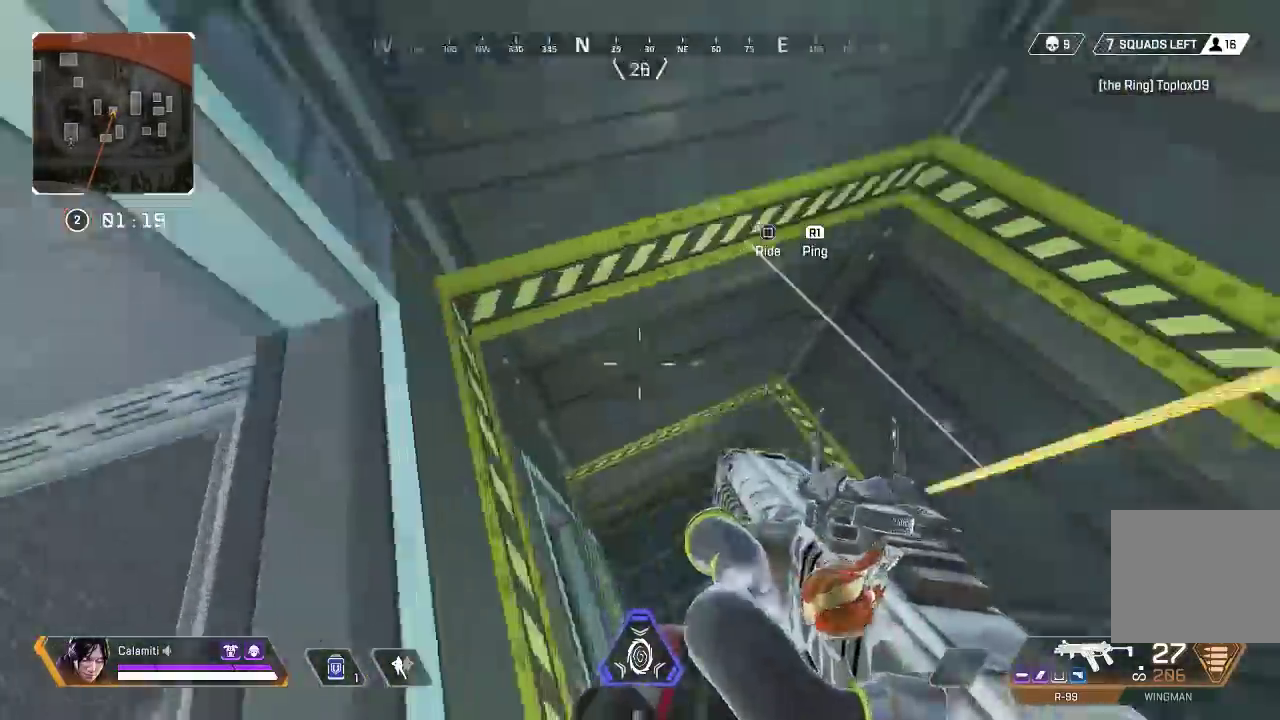
{"buttons": [], "left_stick": "up-left", "right_stick": "up-left", "events": [[117, "right_stick", "center"], [167, "right_stick", "left"], [200, "left_stick", "right"], [383, "left_stick", "center"], [450, "left_stick", "up-left"], [483, "right_stick", "up-left"]]}
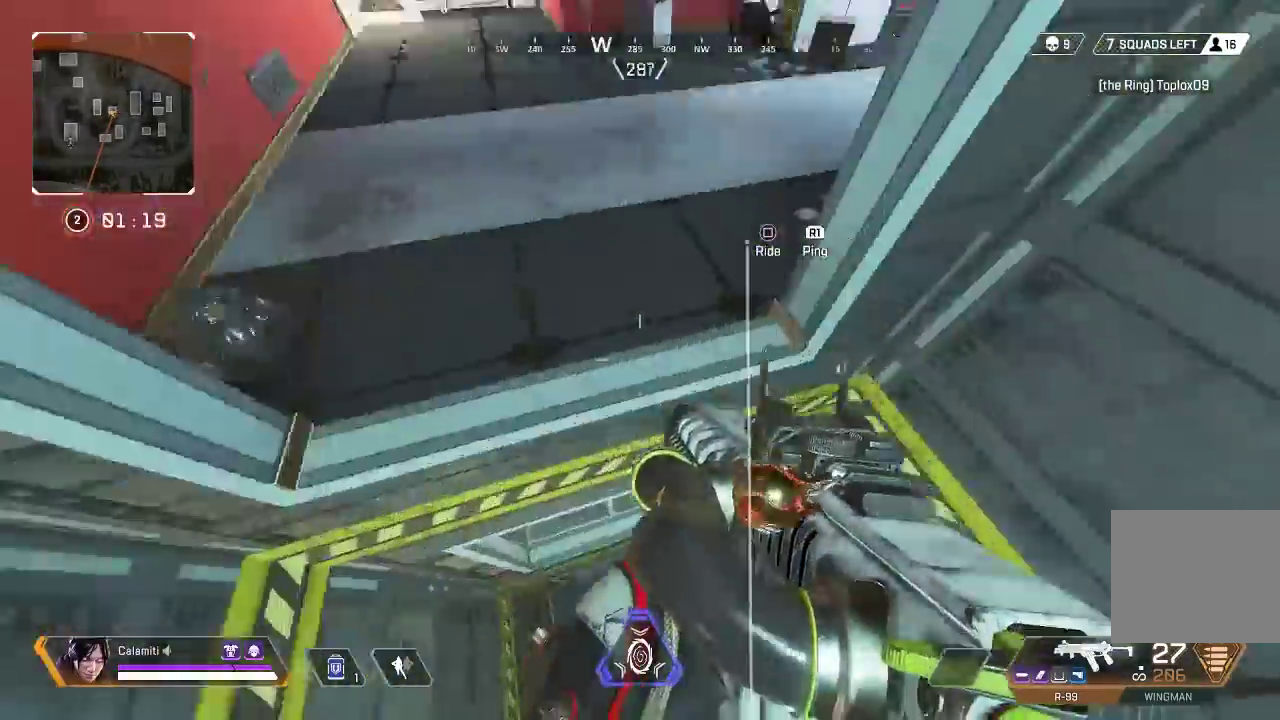
{"buttons": ["CROSS"], "left_stick": "up-left", "right_stick": "right", "events": [[50, "SQUARE", "down"], [83, "SQUARE", "up"], [83, "right_stick", "up"], [183, "CROSS", "down"], [317, "right_stick", "center"], [467, "right_stick", "right"]]}
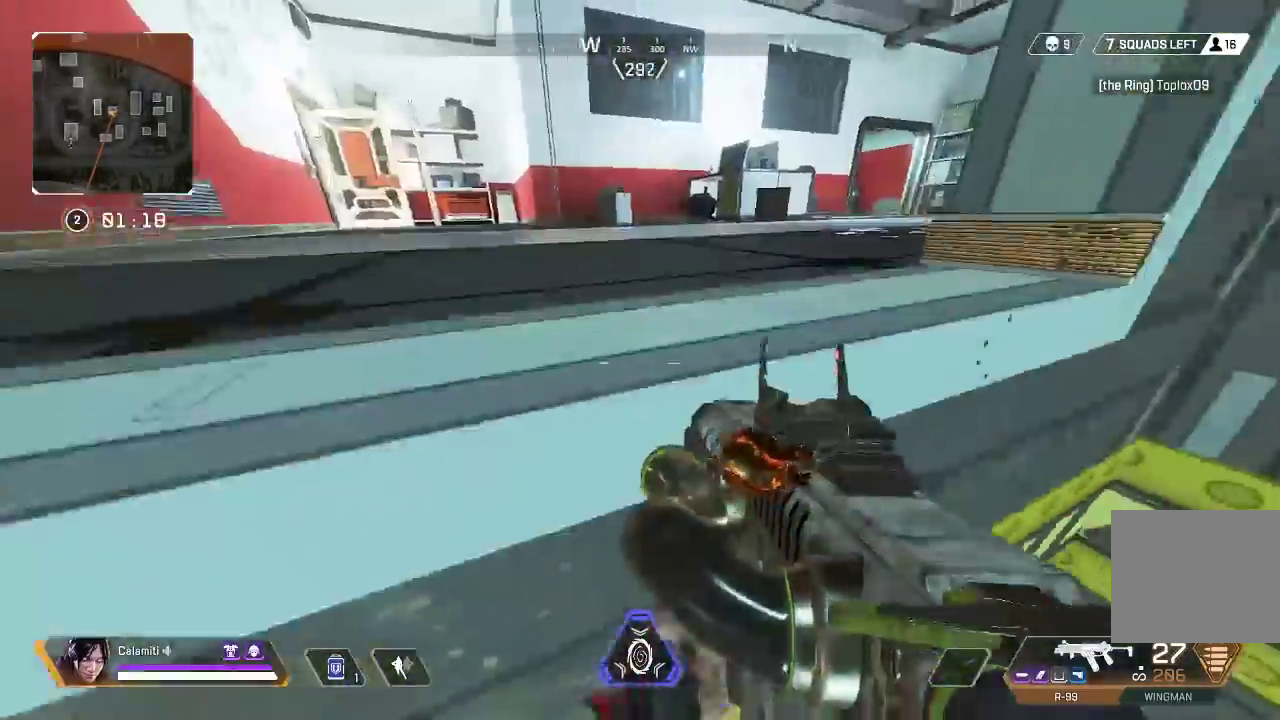
{"buttons": ["L3"], "left_stick": "up-left", "right_stick": "center", "events": [[33, "right_stick", "center"], [83, "right_stick", "up-left"], [200, "right_stick", "right"], [217, "CROSS", "up"], [233, "L3", "down"], [350, "right_stick", "center"], [367, "L3", "up"], [417, "L3", "down"]]}
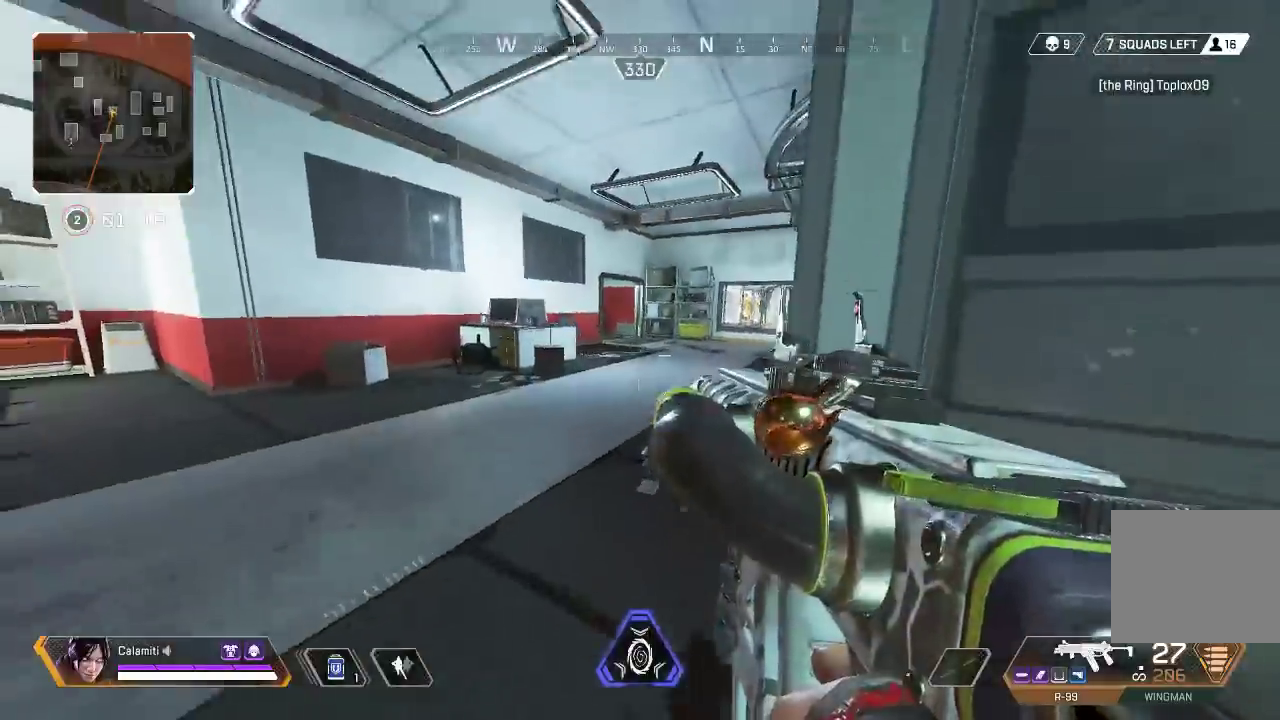
{"buttons": ["CROSS"], "left_stick": "up-left", "right_stick": "right", "events": [[167, "L3", "up"], [283, "CIRCLE", "down"], [300, "right_stick", "right"], [433, "CIRCLE", "up"], [467, "CROSS", "down"]]}
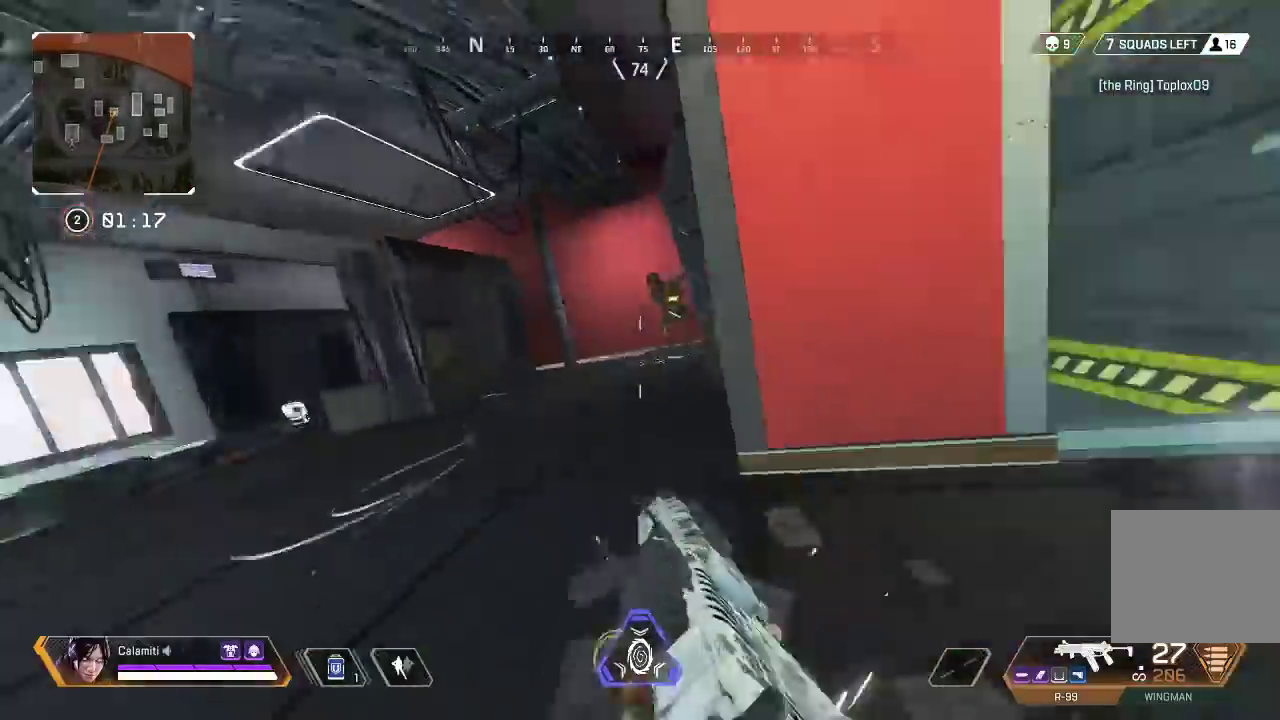
{"buttons": ["L2", "R2"], "left_stick": "right", "right_stick": "center", "events": [[67, "CROSS", "up"], [83, "right_stick", "center"], [150, "L3", "down"], [183, "left_stick", "up-right"], [200, "R2", "down"], [267, "L2", "down"], [283, "L3", "up"], [283, "left_stick", "right"]]}
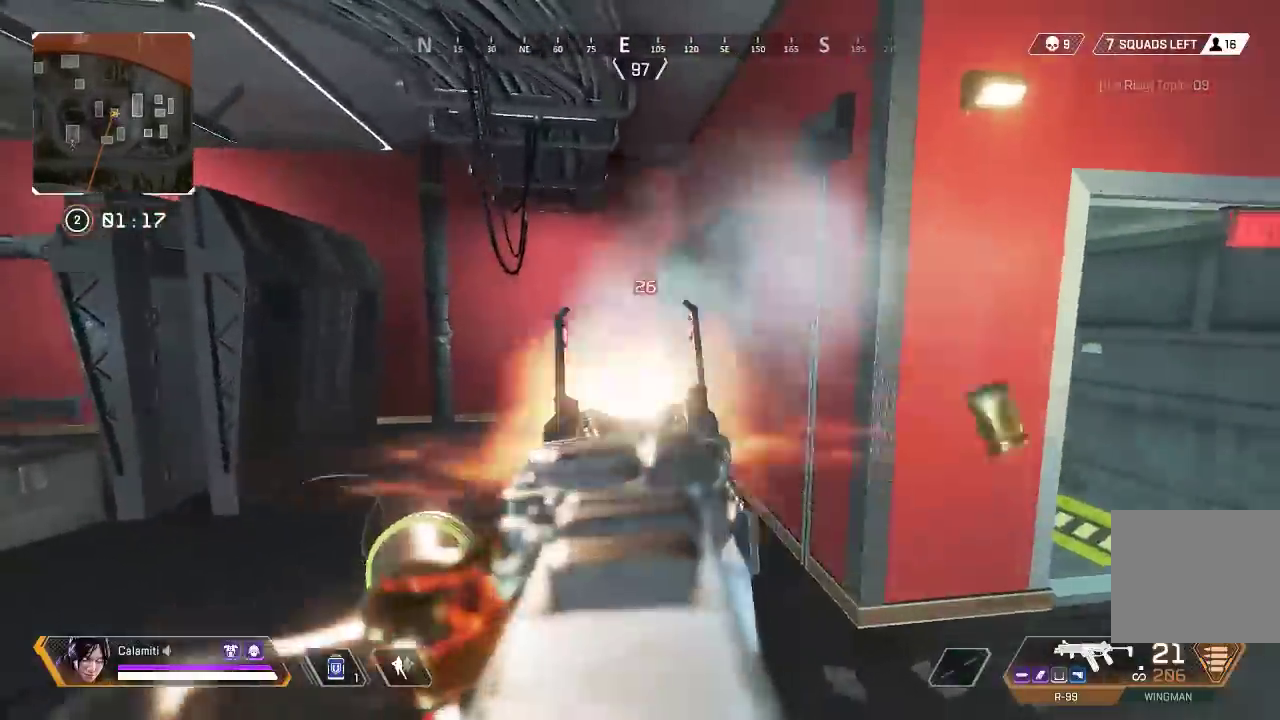
{"buttons": [], "left_stick": "up", "right_stick": "center", "events": [[50, "right_stick", "up"], [167, "L2", "up"], [167, "left_stick", "up"], [183, "R2", "up"], [200, "right_stick", "down-right"], [233, "SQUARE", "down"], [250, "L3", "down"], [300, "SQUARE", "up"], [317, "right_stick", "center"], [483, "L3", "up"]]}
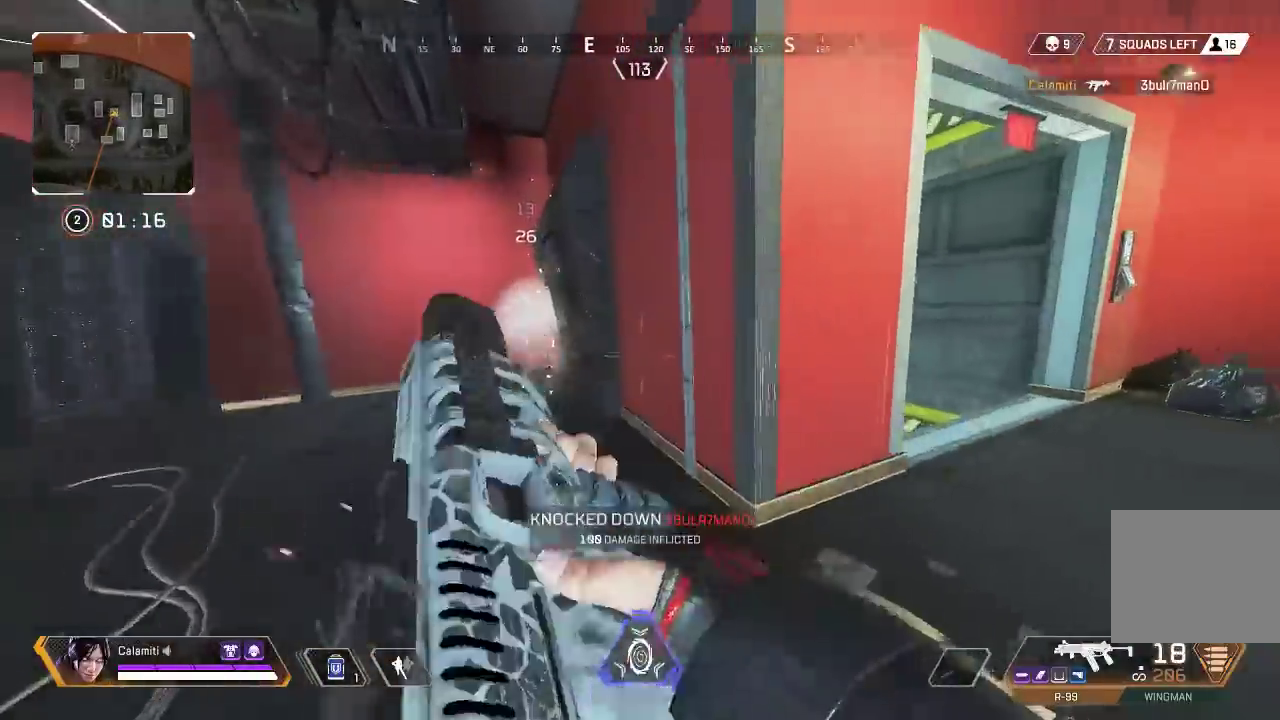
{"buttons": [], "left_stick": "up-right", "right_stick": "center", "events": [[233, "right_stick", "right"], [383, "left_stick", "right"], [467, "left_stick", "up-right"], [467, "right_stick", "center"]]}
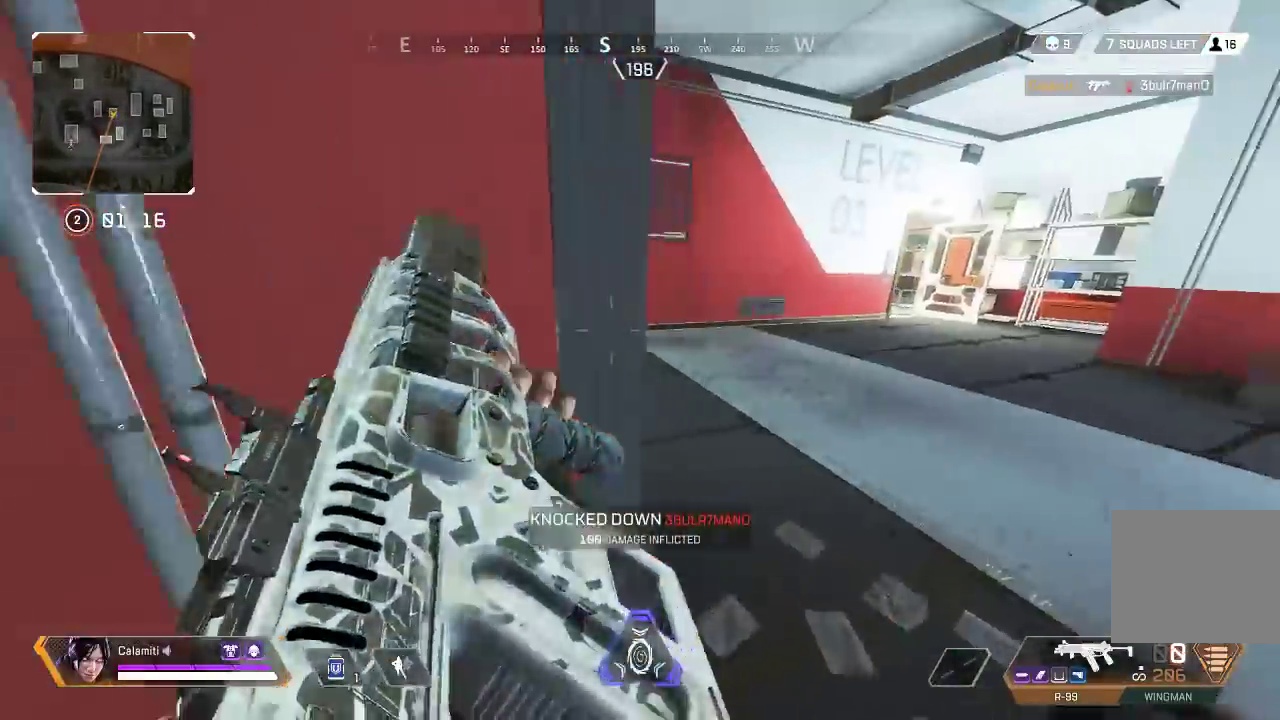
{"buttons": ["L3"], "left_stick": "up-right", "right_stick": "down", "events": [[33, "L3", "down"], [317, "right_stick", "down-left"], [483, "right_stick", "down"]]}
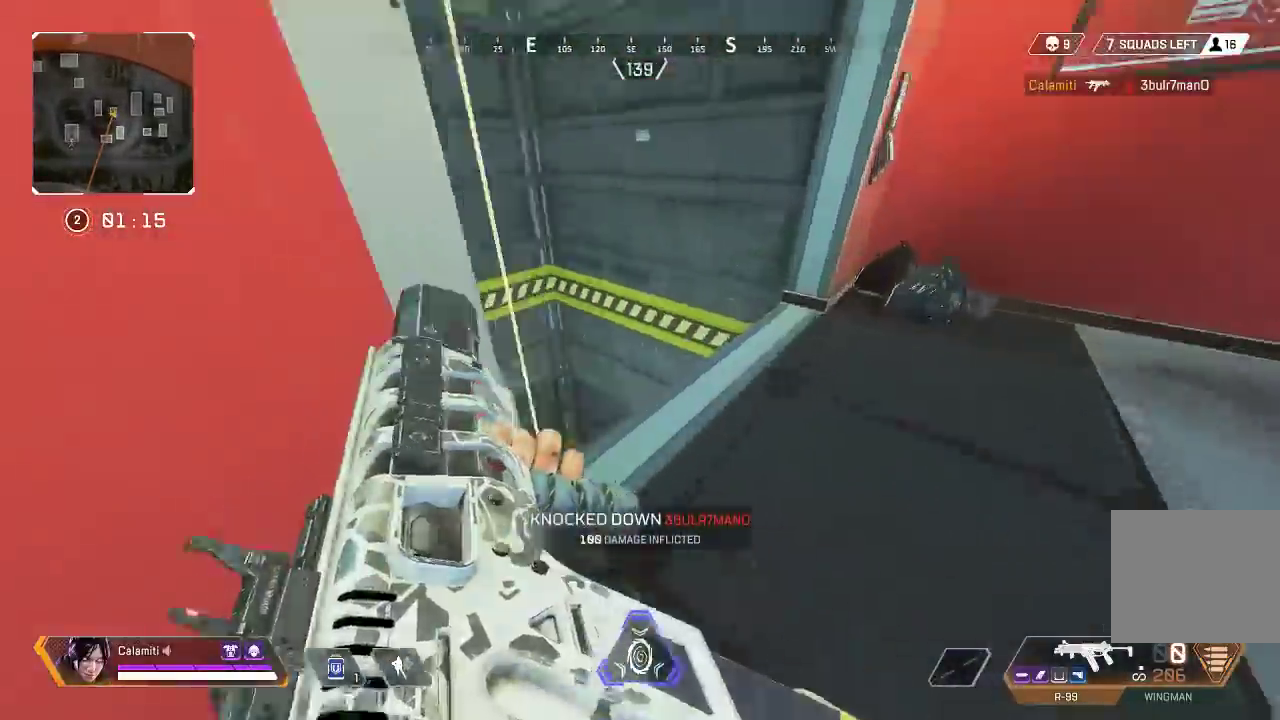
{"buttons": [], "left_stick": "up", "right_stick": "center", "events": [[67, "right_stick", "down-left"], [133, "L3", "up"], [250, "left_stick", "center"], [267, "CIRCLE", "down"], [267, "right_stick", "center"], [333, "CIRCLE", "up"], [417, "left_stick", "up"]]}
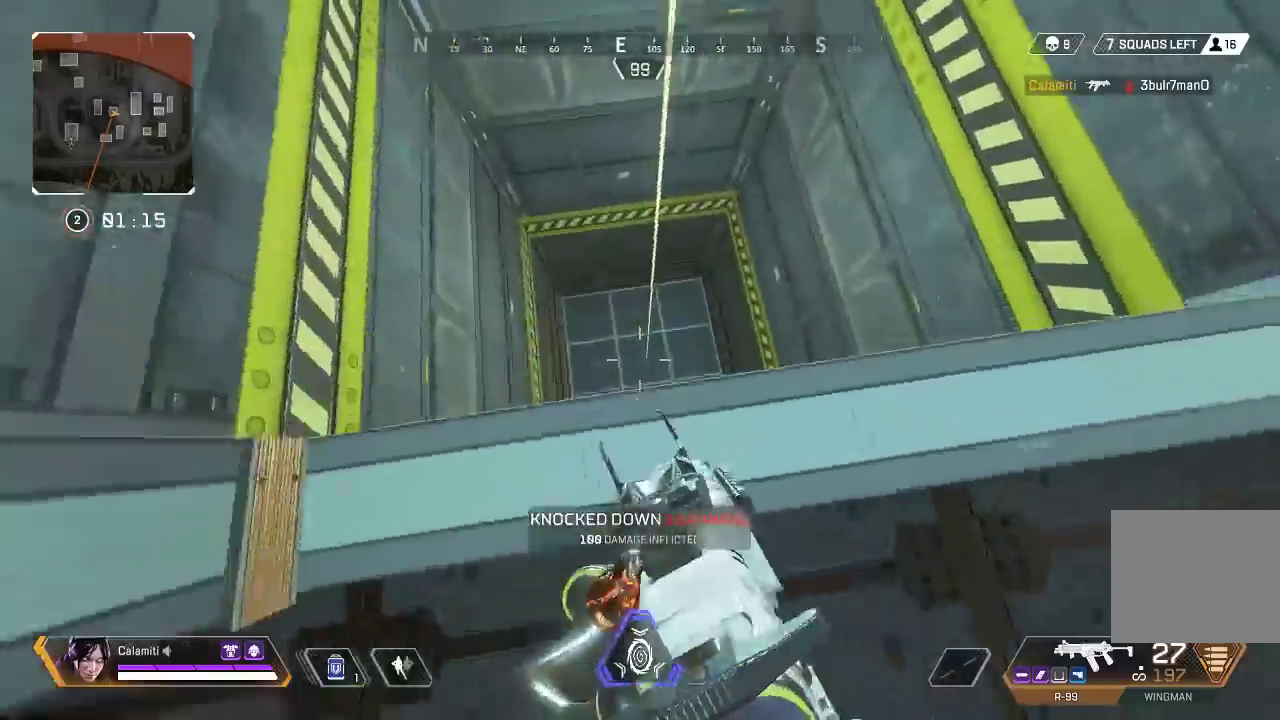
{"buttons": [], "left_stick": "center", "right_stick": "center", "events": [[100, "CIRCLE", "down"], [117, "left_stick", "center"], [183, "CIRCLE", "up"], [400, "CIRCLE", "down"], [483, "CIRCLE", "up"]]}
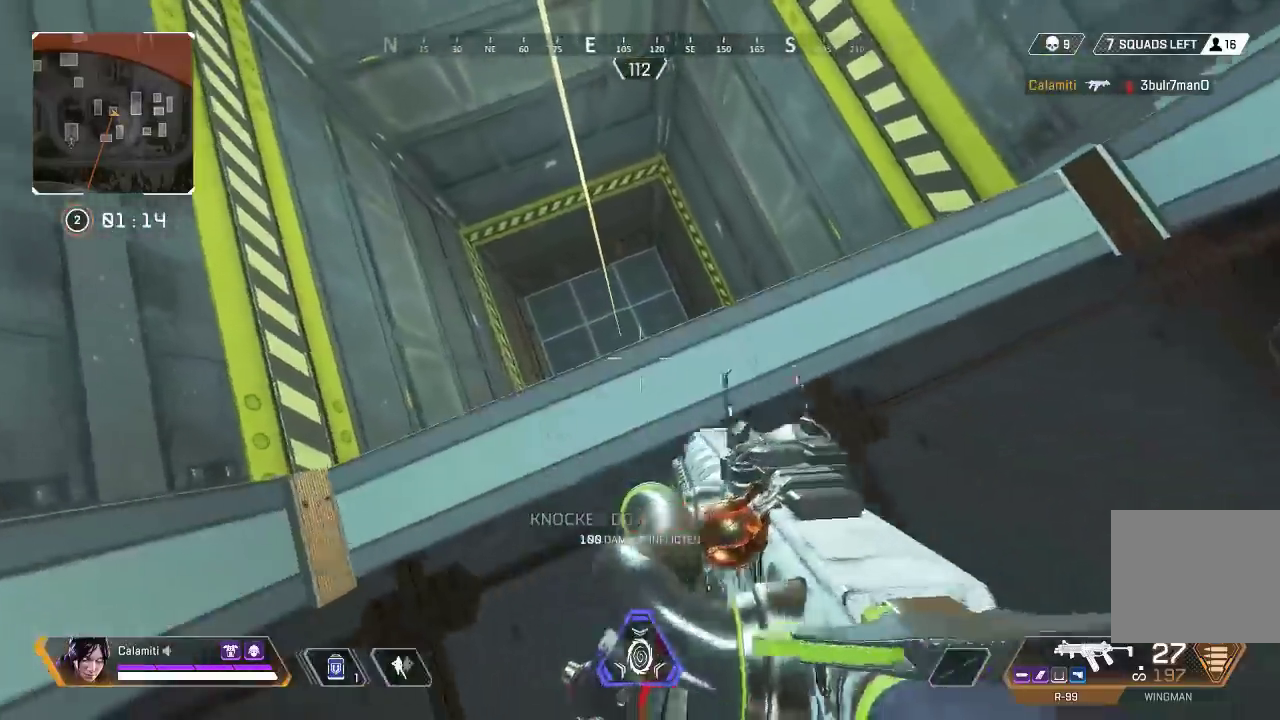
{"buttons": ["CROSS"], "left_stick": "up", "right_stick": "center", "events": [[83, "CIRCLE", "down"], [183, "CIRCLE", "up"], [367, "left_stick", "up"], [483, "CROSS", "down"]]}
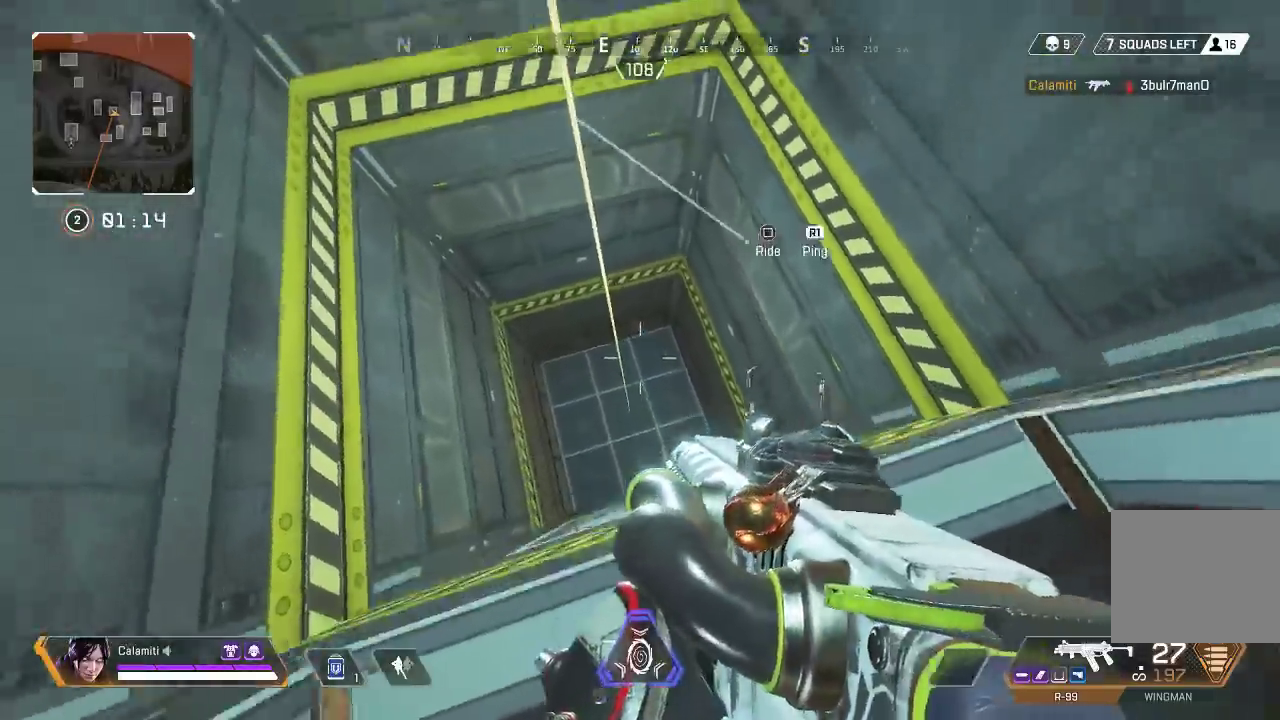
{"buttons": [], "left_stick": "down-left", "right_stick": "right", "events": [[67, "CROSS", "up"], [133, "right_stick", "down-right"], [183, "right_stick", "right"], [217, "left_stick", "left"], [317, "left_stick", "down-left"]]}
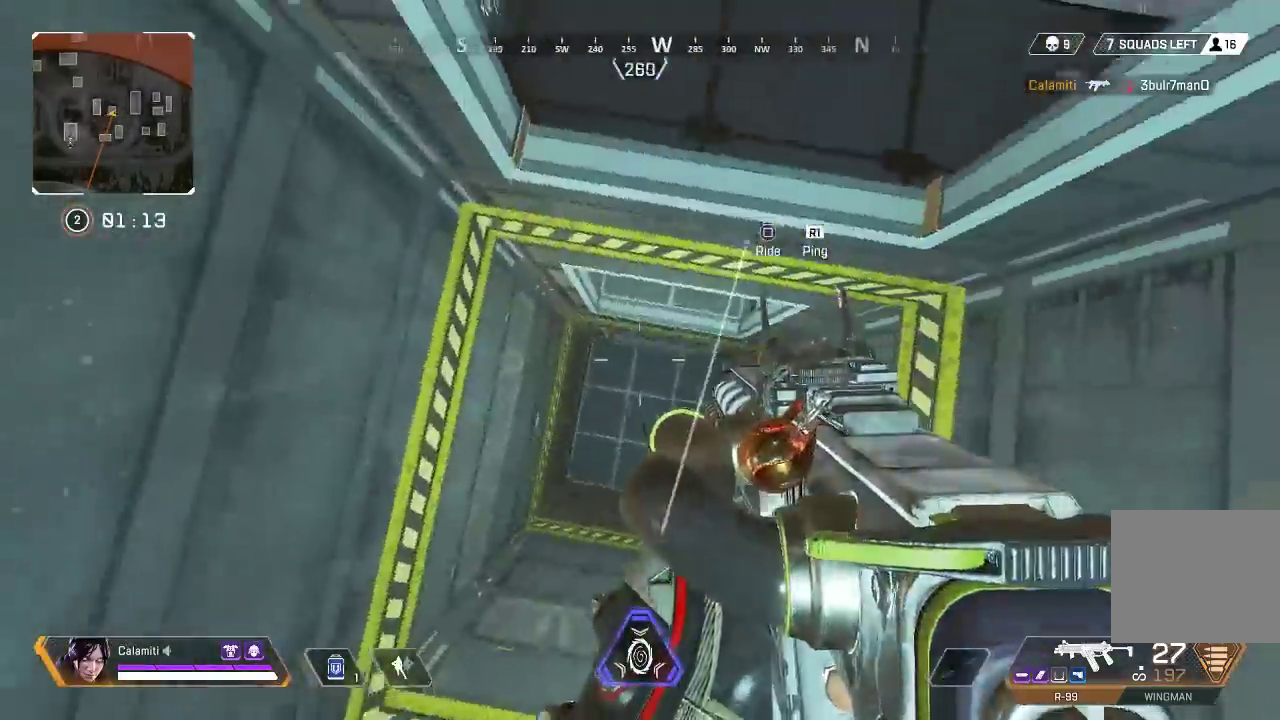
{"buttons": [], "left_stick": "center", "right_stick": "right", "events": [[17, "left_stick", "center"]]}
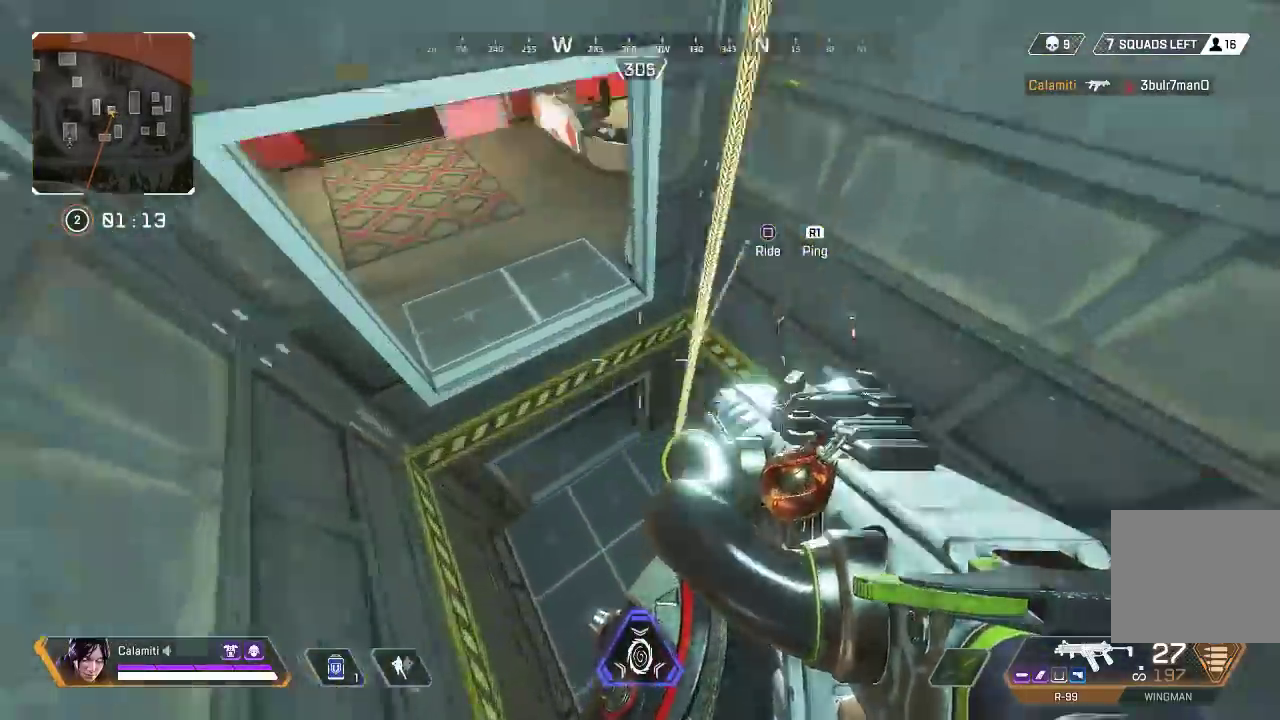
{"buttons": ["CIRCLE"], "left_stick": "left", "right_stick": "center", "events": [[67, "SQUARE", "down"], [83, "left_stick", "up-left"], [83, "right_stick", "up"], [117, "SQUARE", "up"], [167, "right_stick", "up-left"], [233, "CROSS", "down"], [267, "right_stick", "center"], [350, "CIRCLE", "down"], [367, "CROSS", "up"], [417, "left_stick", "left"]]}
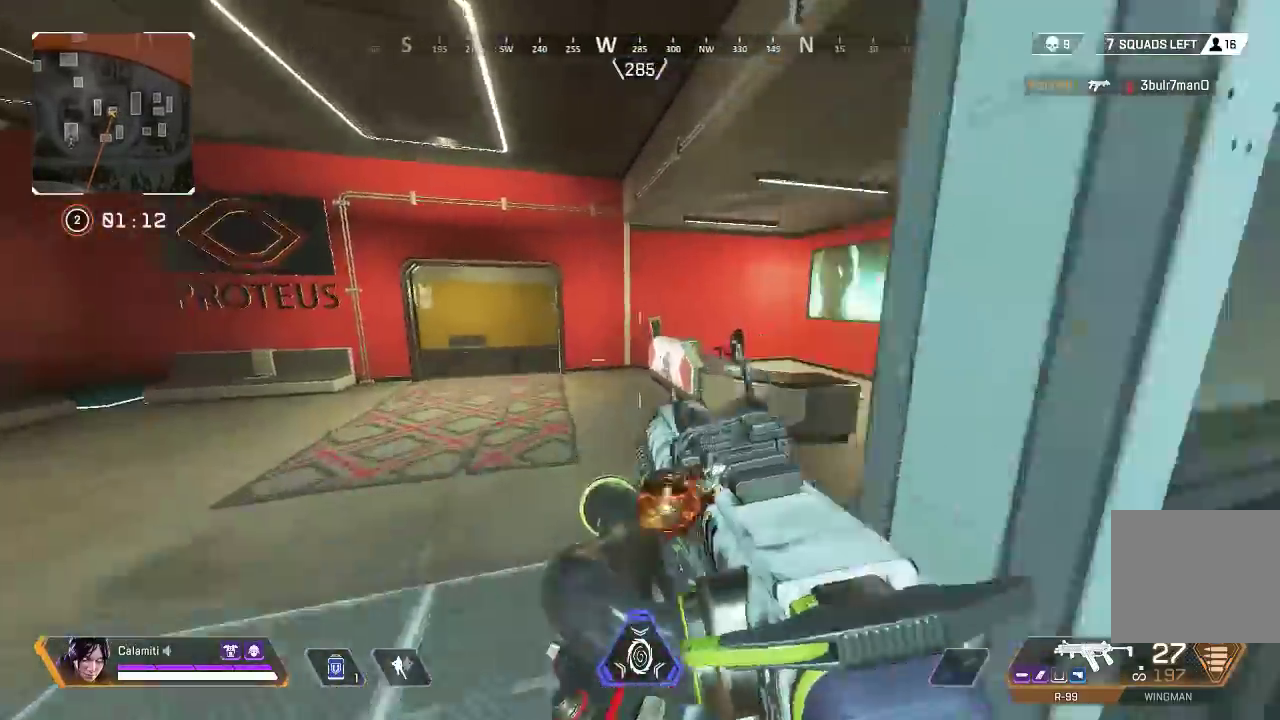
{"buttons": ["L3"], "left_stick": "up-left", "right_stick": "center", "events": [[67, "CIRCLE", "up"], [67, "right_stick", "right"], [200, "right_stick", "center"], [300, "right_stick", "left"], [317, "left_stick", "up-left"], [400, "L3", "down"], [467, "right_stick", "center"]]}
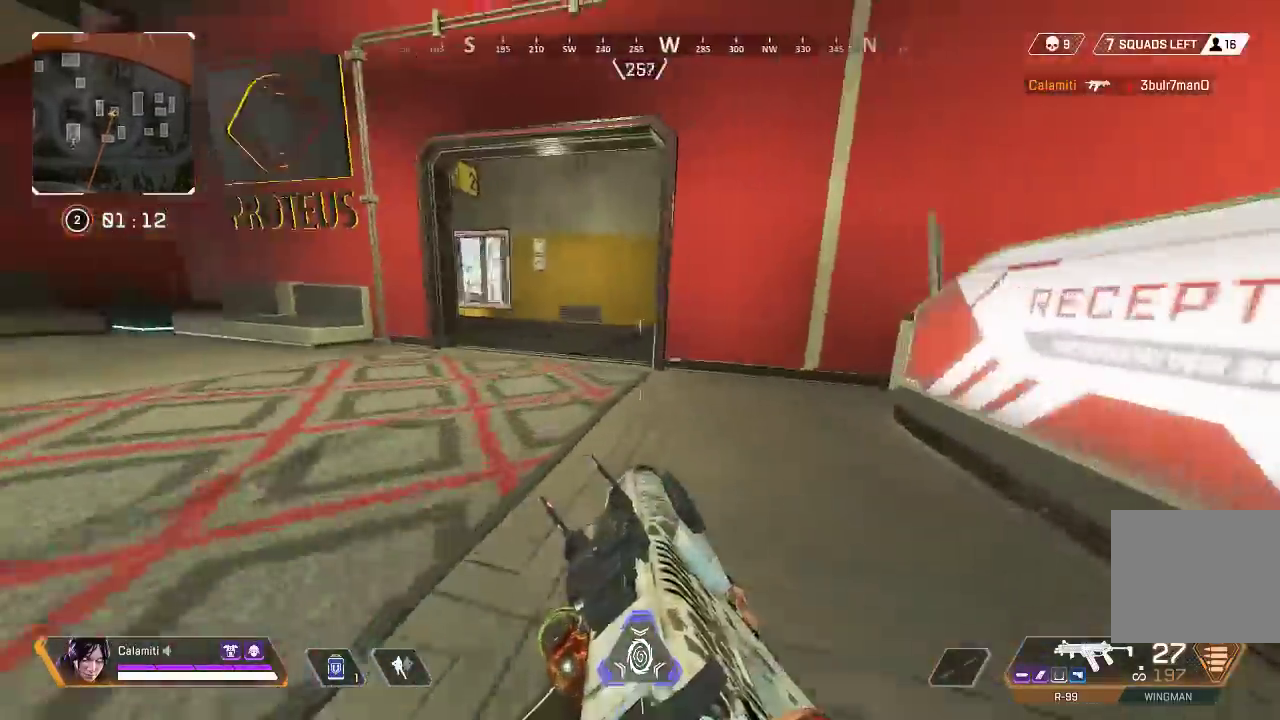
{"buttons": ["TRIANGLE"], "left_stick": "up", "right_stick": "right", "events": [[67, "right_stick", "left"], [150, "right_stick", "center"], [200, "left_stick", "up"], [317, "L3", "up"], [333, "TRIANGLE", "down"], [450, "right_stick", "right"]]}
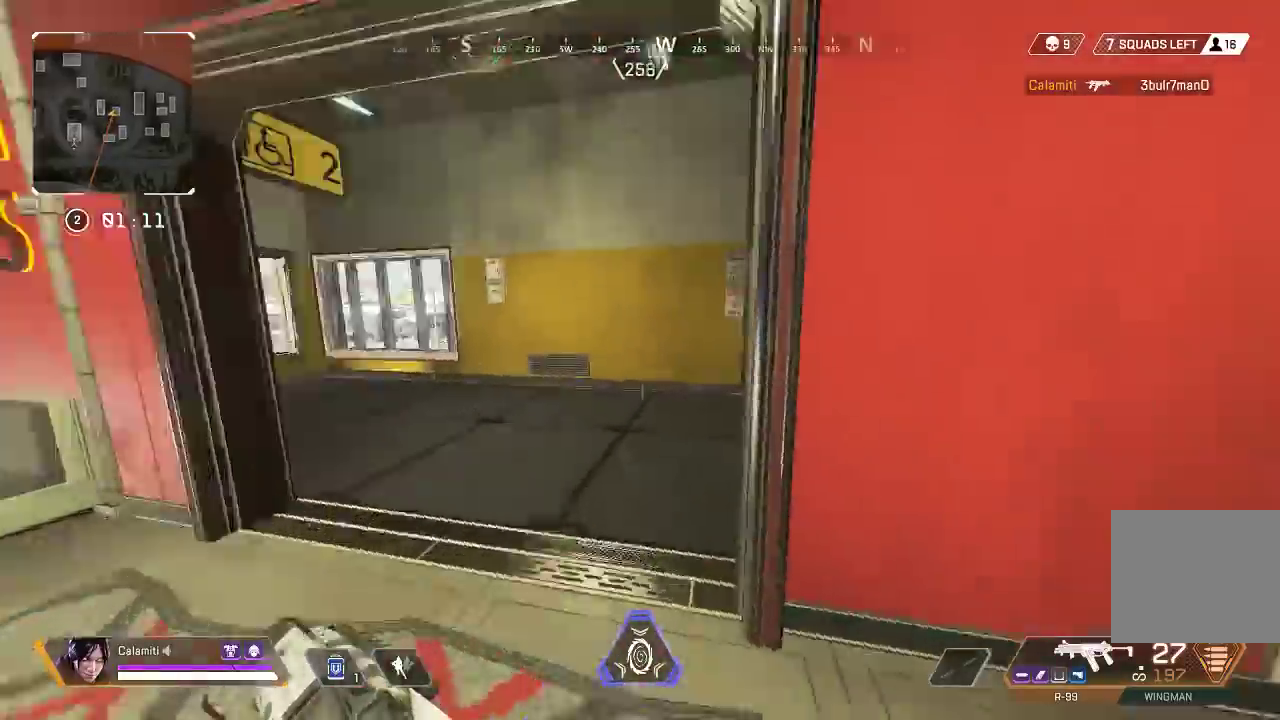
{"buttons": [], "left_stick": "up", "right_stick": "right", "events": [[83, "L3", "down"], [100, "TRIANGLE", "up"], [117, "right_stick", "left"], [217, "right_stick", "right"], [383, "L3", "up"]]}
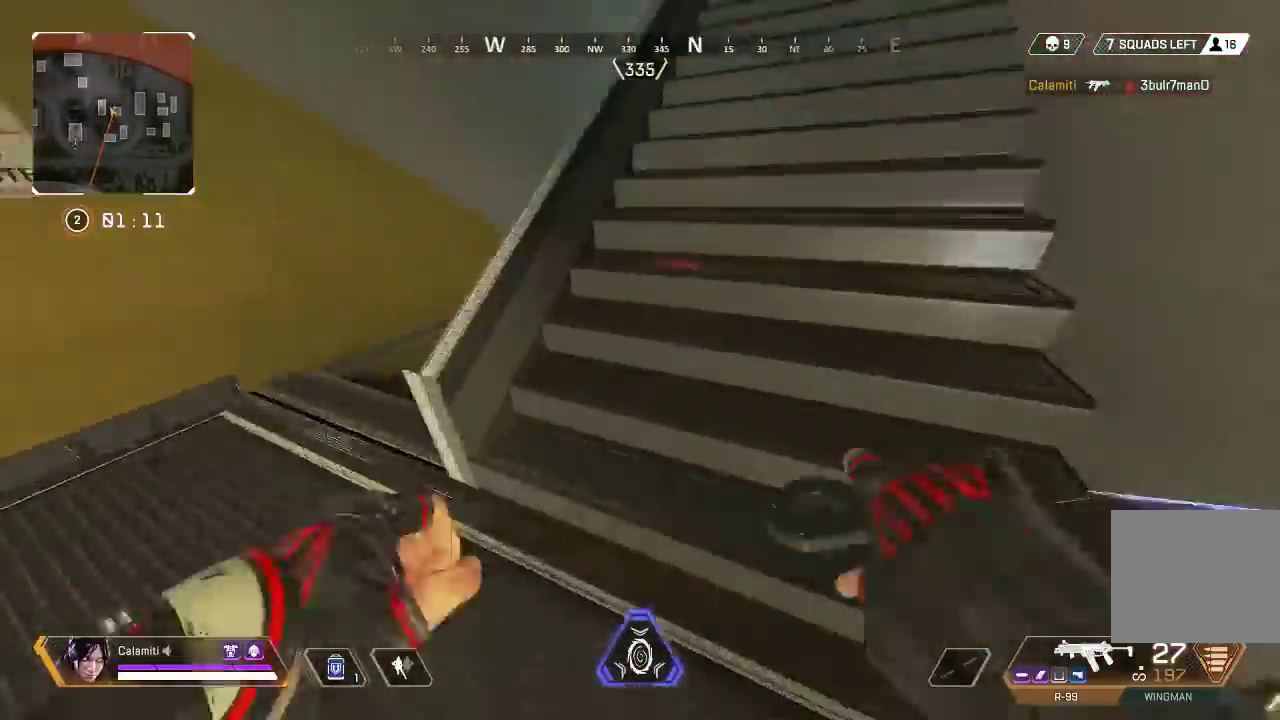
{"buttons": [], "left_stick": "up", "right_stick": "right", "events": [[17, "right_stick", "center"], [83, "right_stick", "left"], [233, "right_stick", "right"], [267, "L3", "down"], [500, "L3", "up"]]}
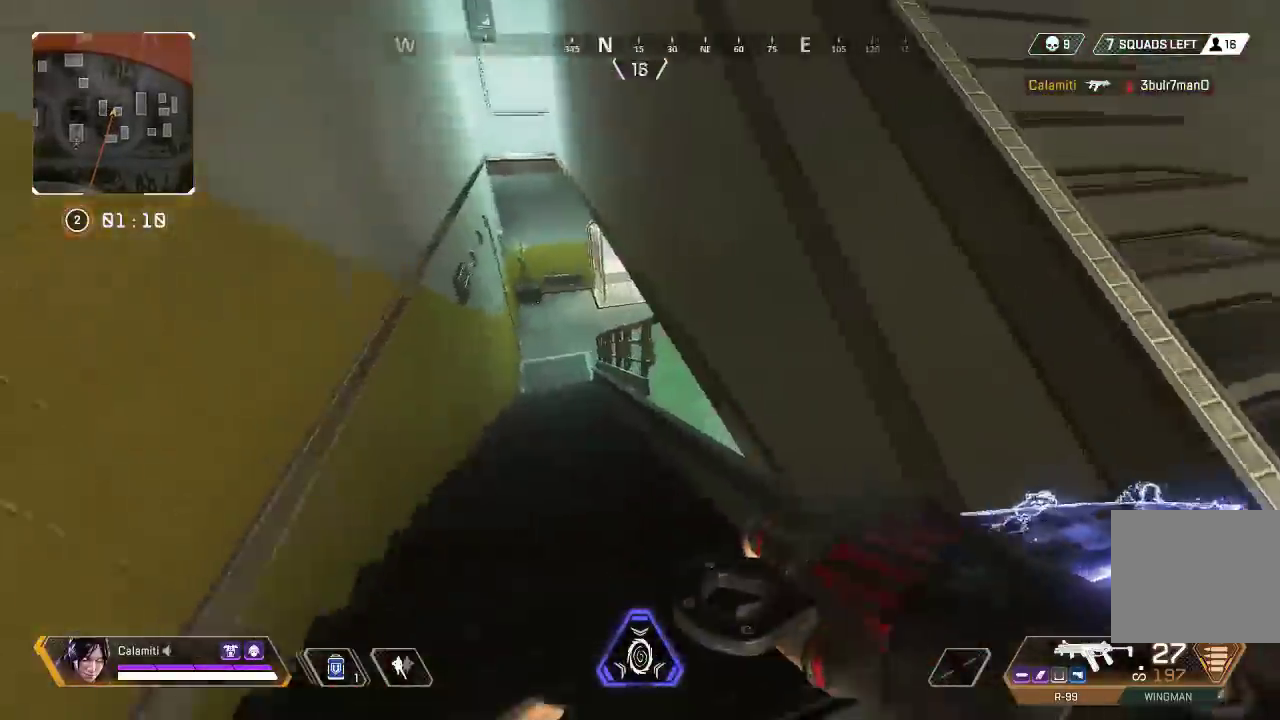
{"buttons": [], "left_stick": "left", "right_stick": "right", "events": [[67, "TRIANGLE", "down"], [117, "TRIANGLE", "up"], [167, "CROSS", "down"], [167, "right_stick", "center"], [183, "left_stick", "up-left"], [333, "CROSS", "up"], [417, "left_stick", "left"], [417, "right_stick", "right"]]}
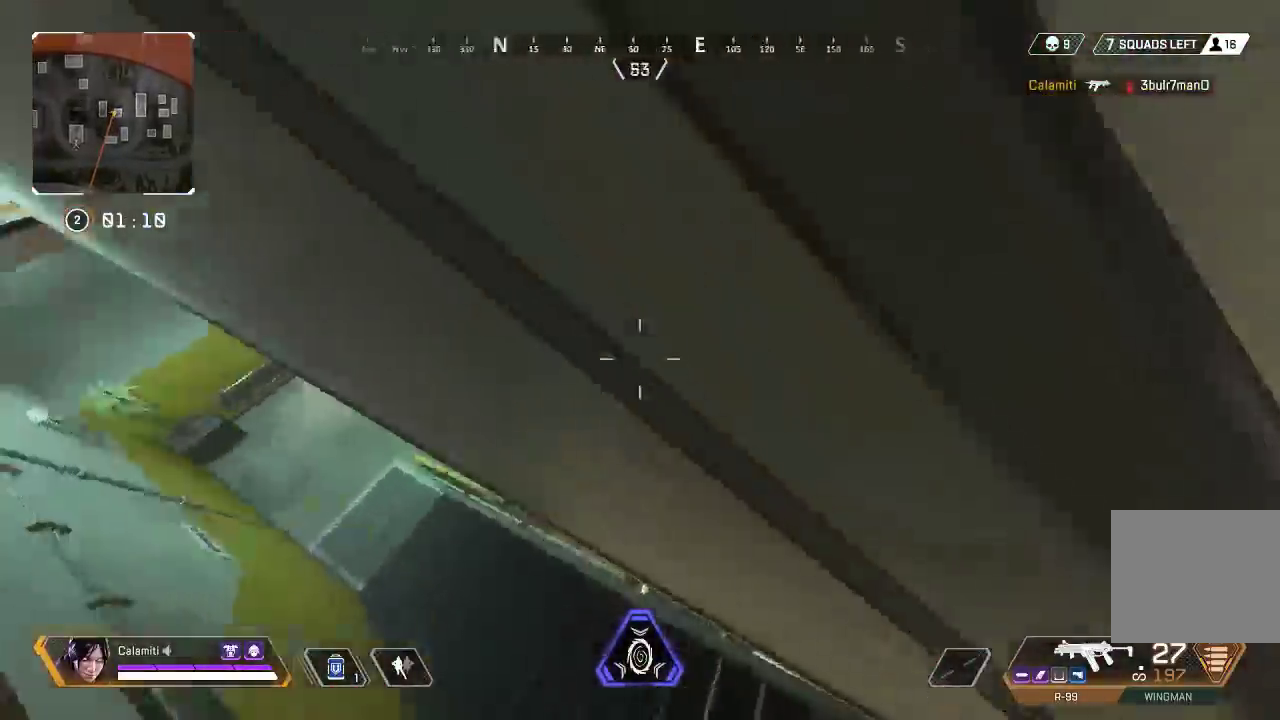
{"buttons": [], "left_stick": "down", "right_stick": "center", "events": [[33, "CIRCLE", "down"], [67, "left_stick", "down-left"], [167, "left_stick", "down"], [200, "CIRCLE", "up"], [267, "right_stick", "center"]]}
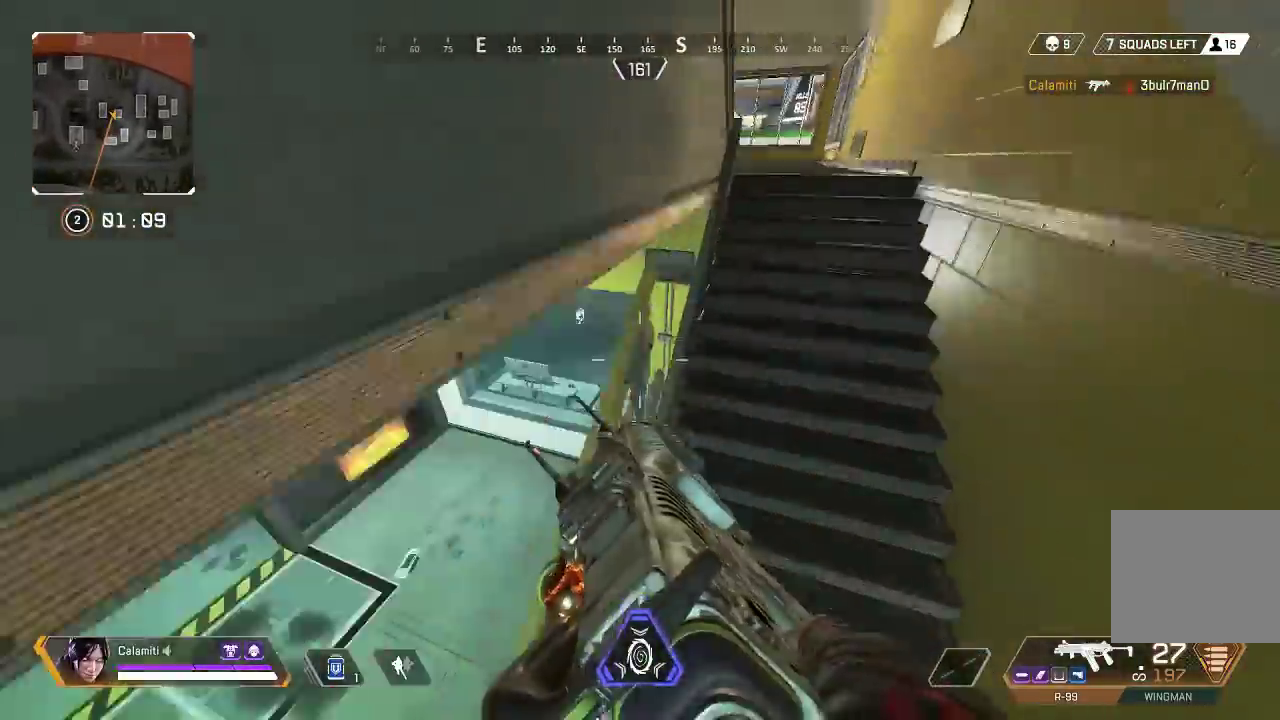
{"buttons": [], "left_stick": "center", "right_stick": "center", "events": [[50, "left_stick", "up"], [117, "L3", "down"], [267, "L3", "up"], [350, "left_stick", "left"], [483, "left_stick", "center"]]}
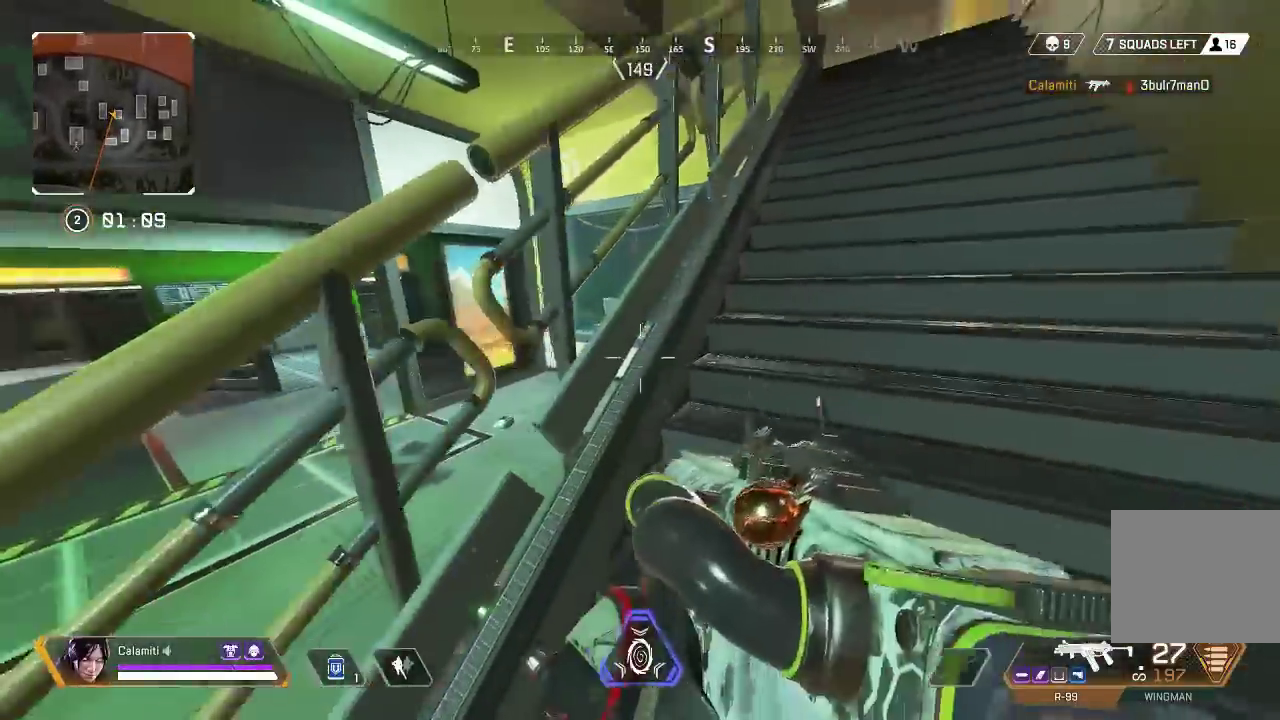
{"buttons": ["CROSS"], "left_stick": "left", "right_stick": "left", "events": [[17, "left_stick", "up-right"], [183, "L3", "down"], [367, "L3", "up"], [433, "left_stick", "left"], [450, "right_stick", "left"], [467, "CROSS", "down"]]}
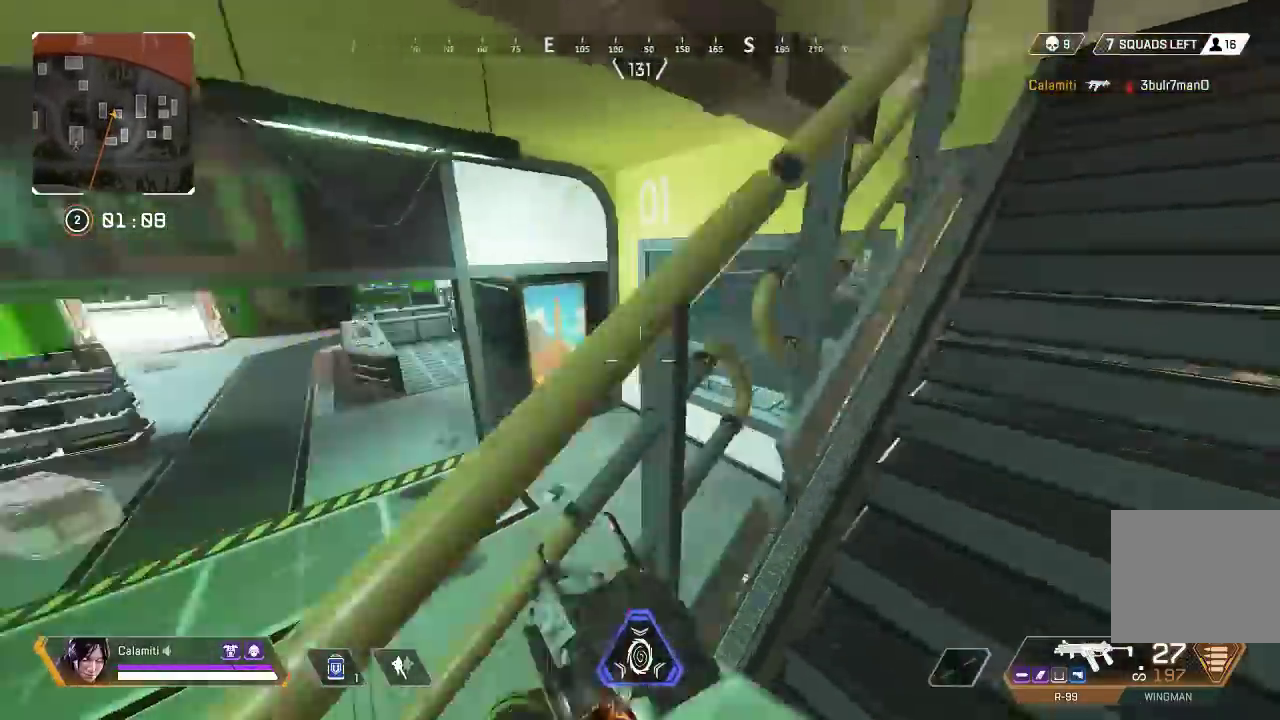
{"buttons": [], "left_stick": "left", "right_stick": "center", "events": [[67, "right_stick", "center"], [133, "right_stick", "right"], [200, "CROSS", "up"], [300, "right_stick", "center"]]}
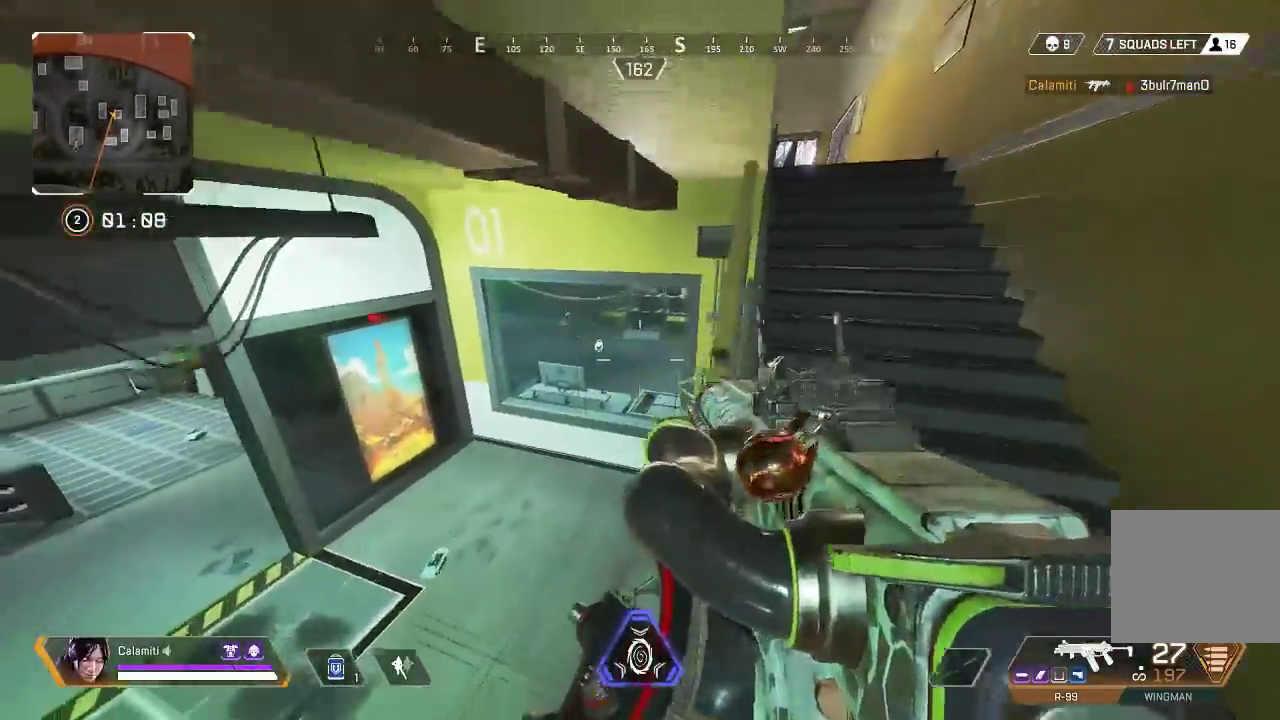
{"buttons": ["L3"], "left_stick": "up-left", "right_stick": "center", "events": [[250, "left_stick", "up-left"], [433, "L3", "down"]]}
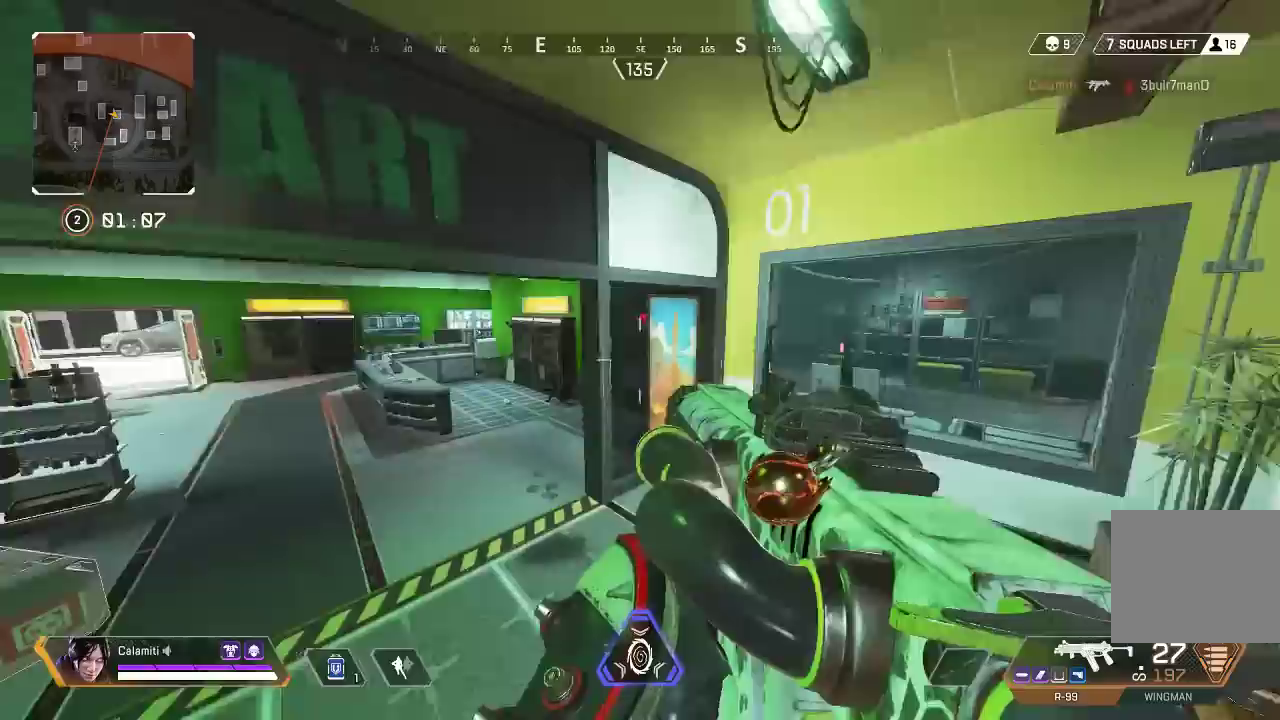
{"buttons": ["CIRCLE"], "left_stick": "up", "right_stick": "center", "events": [[33, "L3", "up"], [117, "L3", "down"], [250, "L3", "up"], [250, "left_stick", "up"], [450, "CIRCLE", "down"]]}
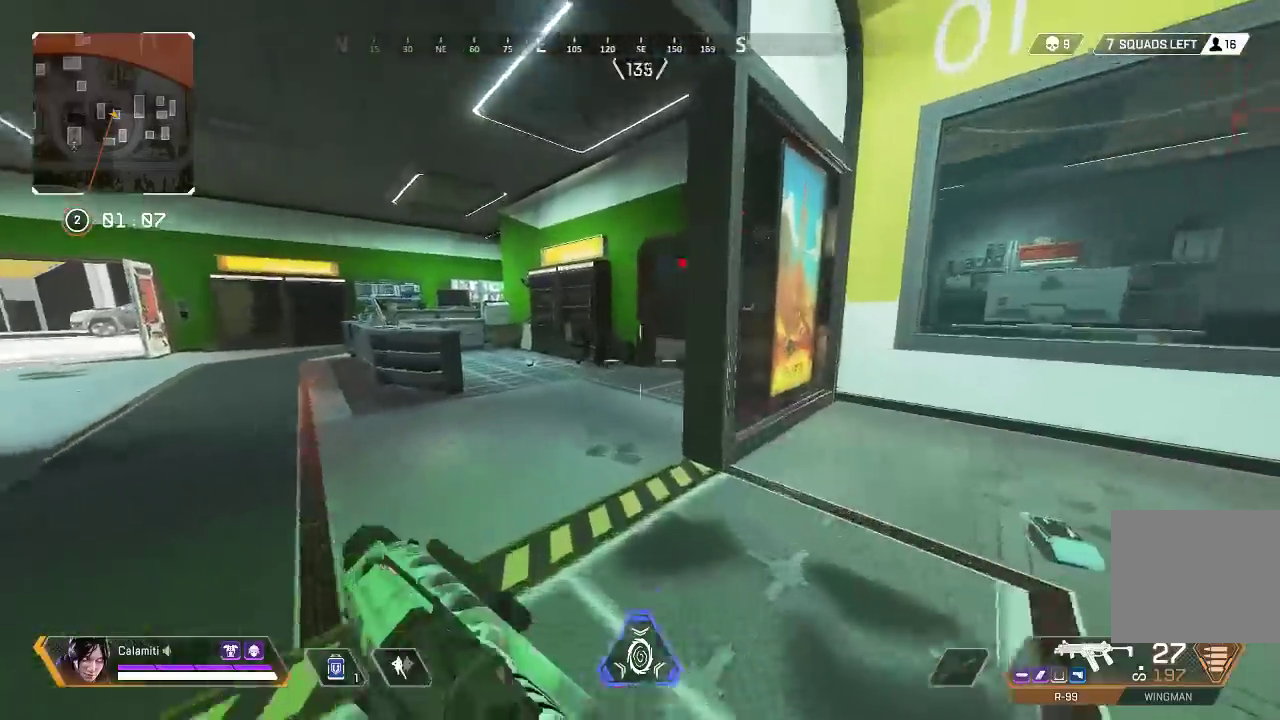
{"buttons": ["R2"], "left_stick": "up", "right_stick": "center", "events": [[67, "L3", "down"], [83, "CIRCLE", "up"], [133, "left_stick", "up-left"], [200, "L3", "up"], [283, "R2", "down"], [300, "CIRCLE", "down"], [417, "CIRCLE", "up"], [450, "left_stick", "up"]]}
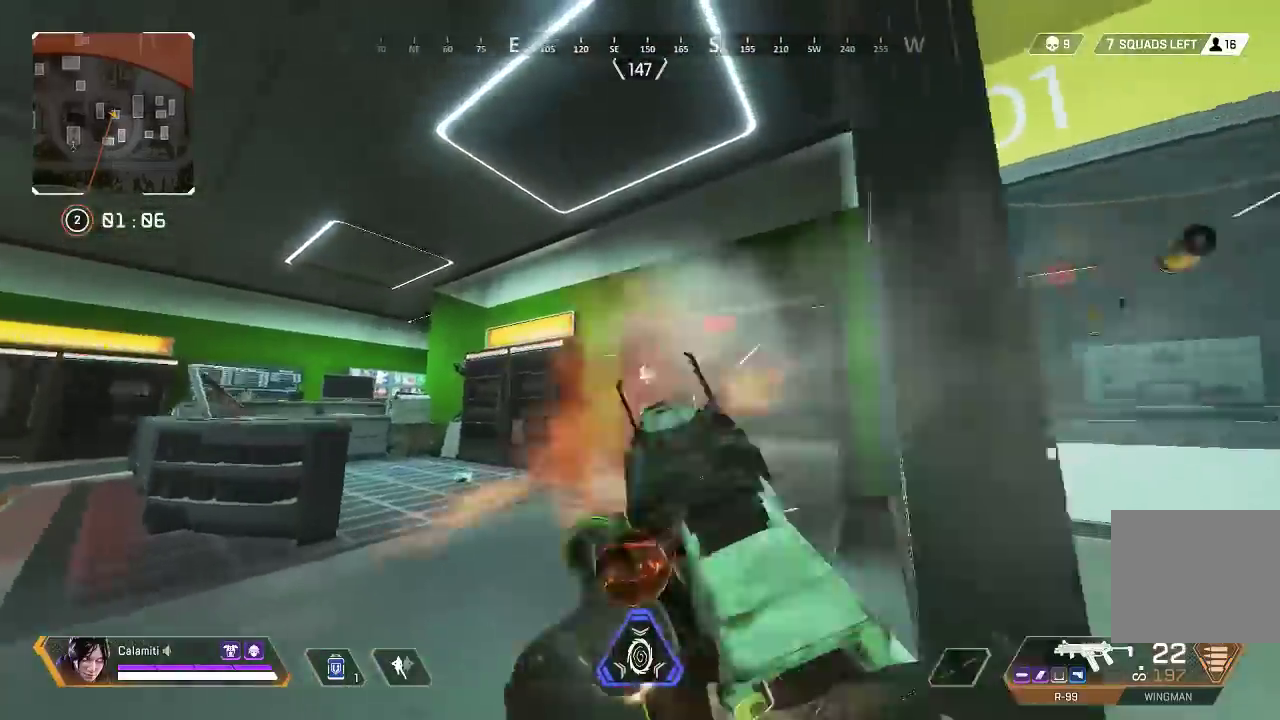
{"buttons": [], "left_stick": "up", "right_stick": "center", "events": [[50, "L3", "down"], [67, "R2", "up"], [200, "L3", "up"], [283, "SQUARE", "down"], [317, "L3", "down"], [350, "SQUARE", "up"], [450, "L3", "up"]]}
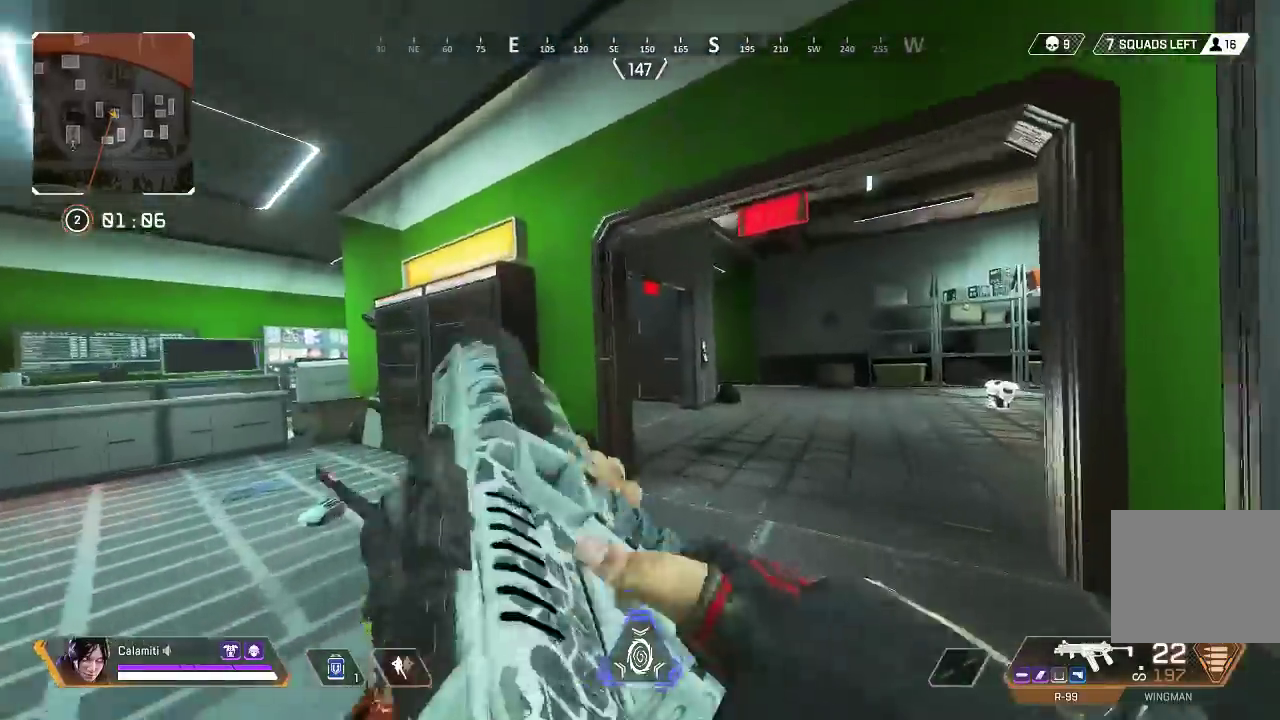
{"buttons": [], "left_stick": "up", "right_stick": "center", "events": []}